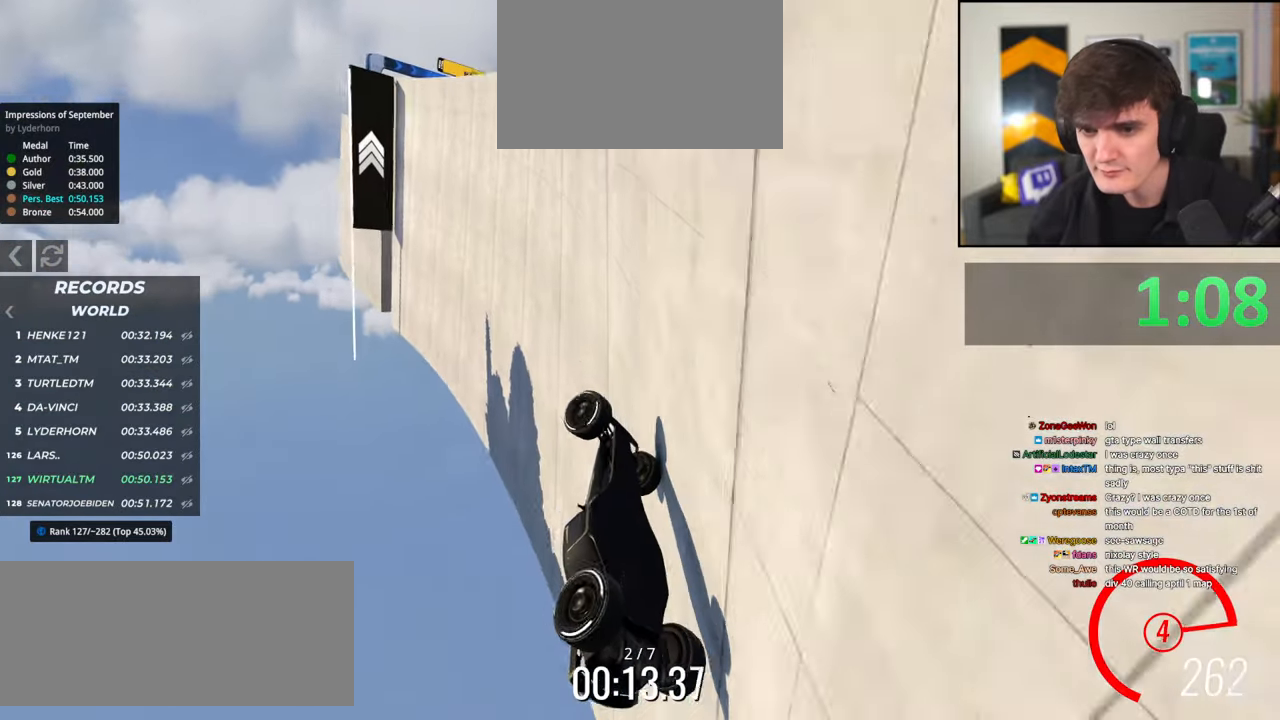
Gameplay with keyboard; each line is a JSON object with the keys held at the frame after it. "events" lists presses ("down") and releases ("up") of "brake", "down", "left", "right" and "up" between this image and that frame as [ms after this image, input, new state], when the widget could be followed in between. No other keys are recorded. Mouse input is not recorded. Key names are as the overlay labels them; some are game actions (e.g. jump) rather than physical keys.
{"keys": ["up"], "events": []}
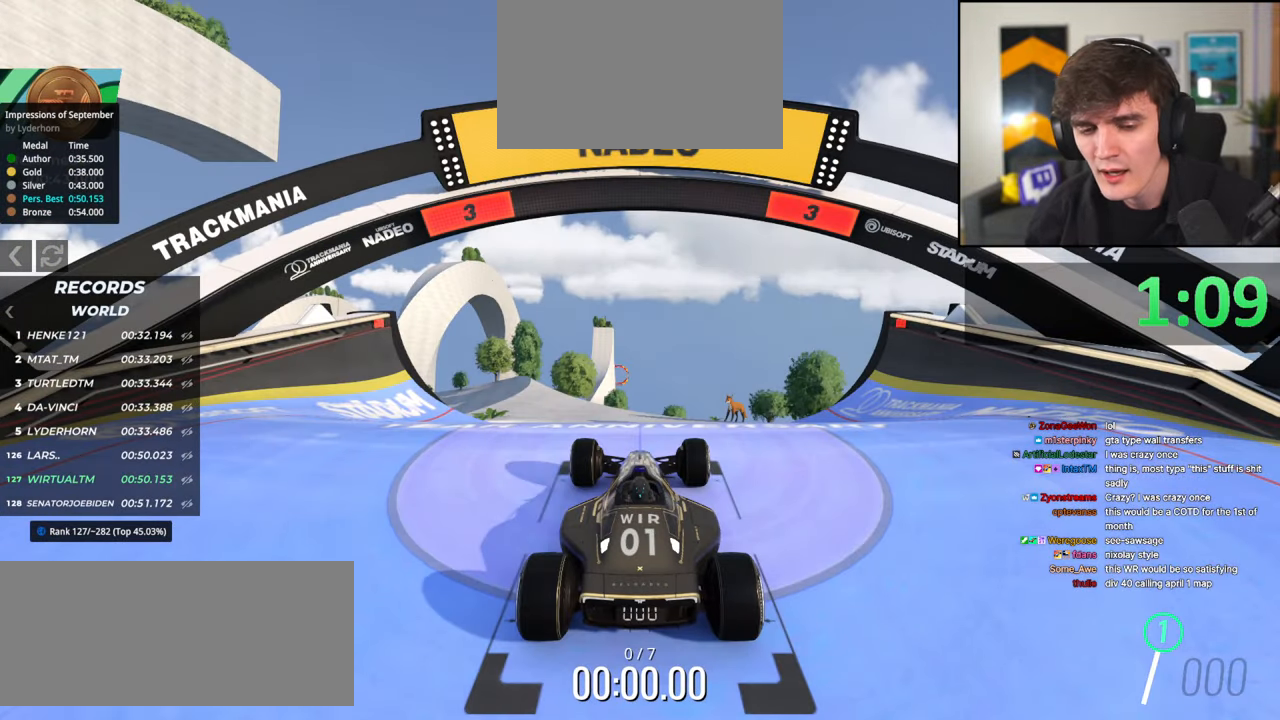
{"keys": ["up"], "events": []}
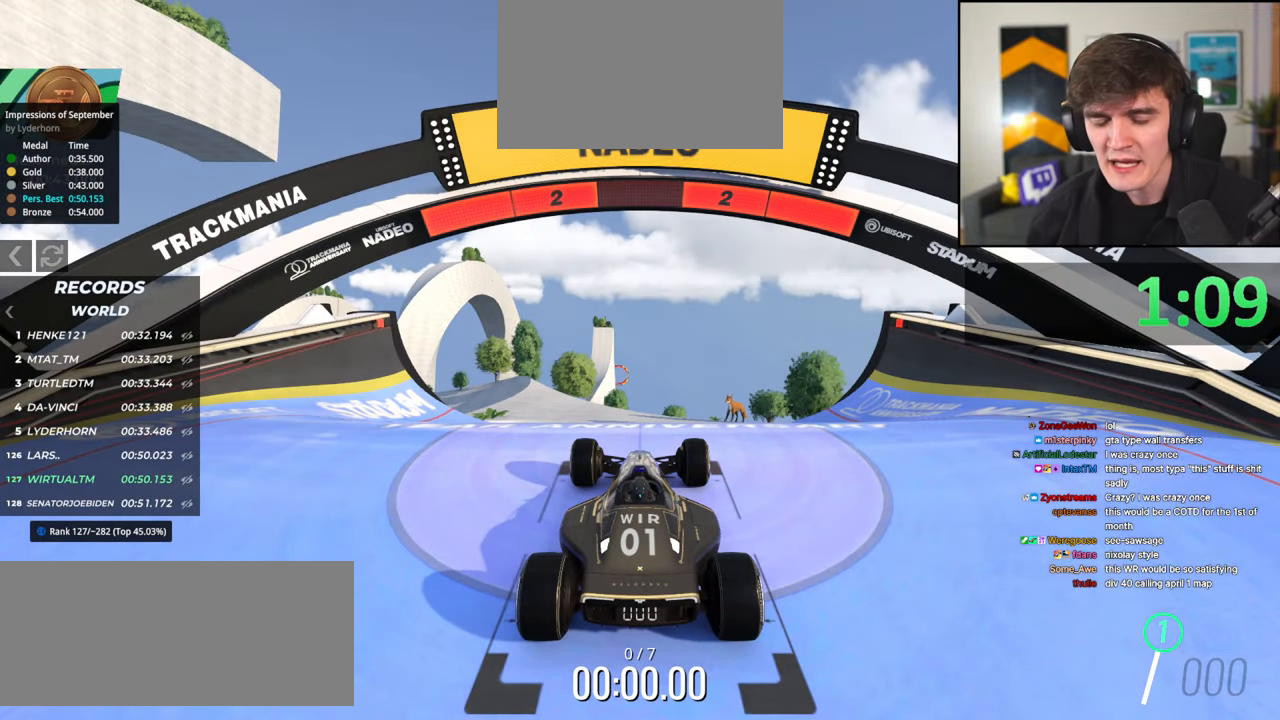
{"keys": ["up"], "events": []}
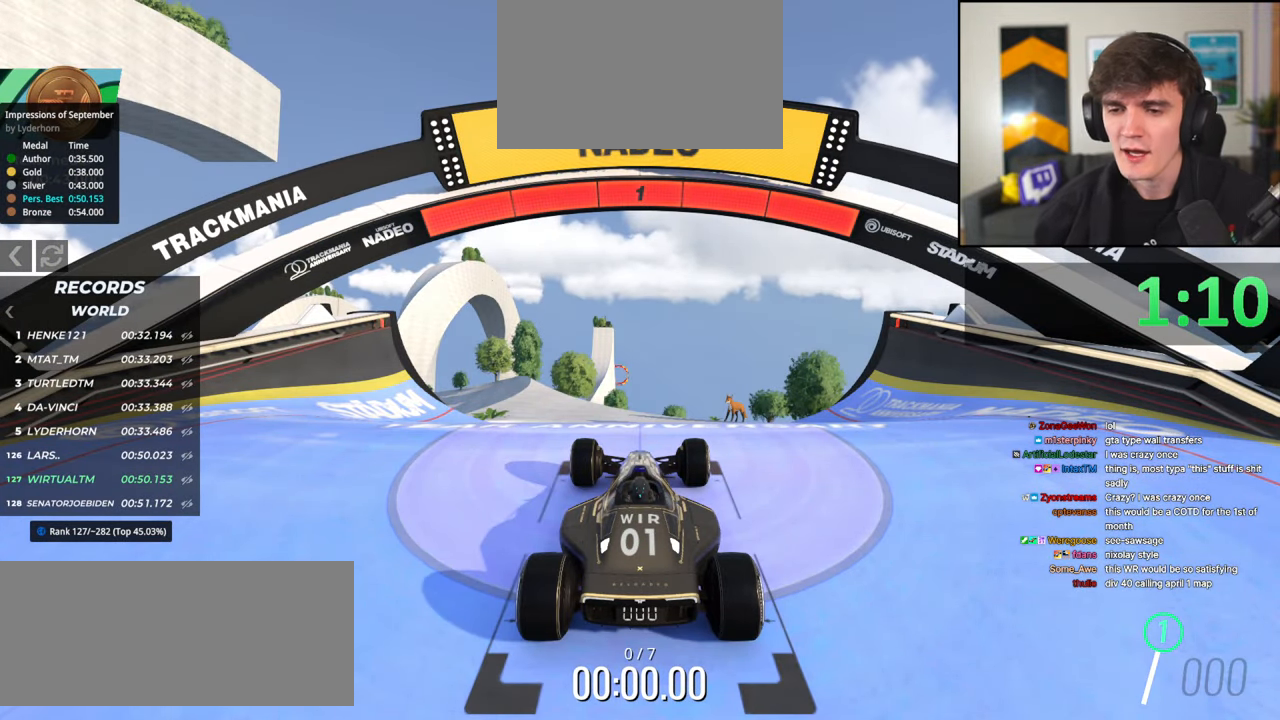
{"keys": ["up"], "events": [[400, "left", "down"], [484, "left", "up"]]}
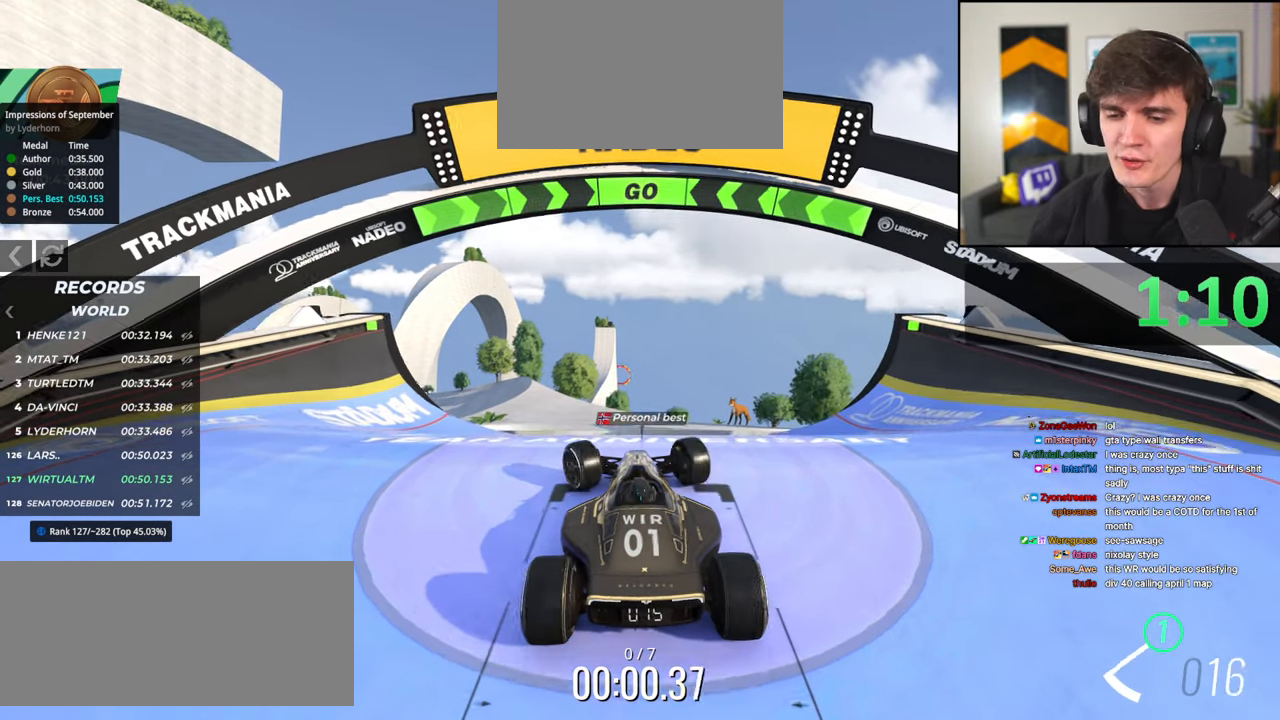
{"keys": ["up"], "events": [[167, "left", "down"], [267, "left", "up"]]}
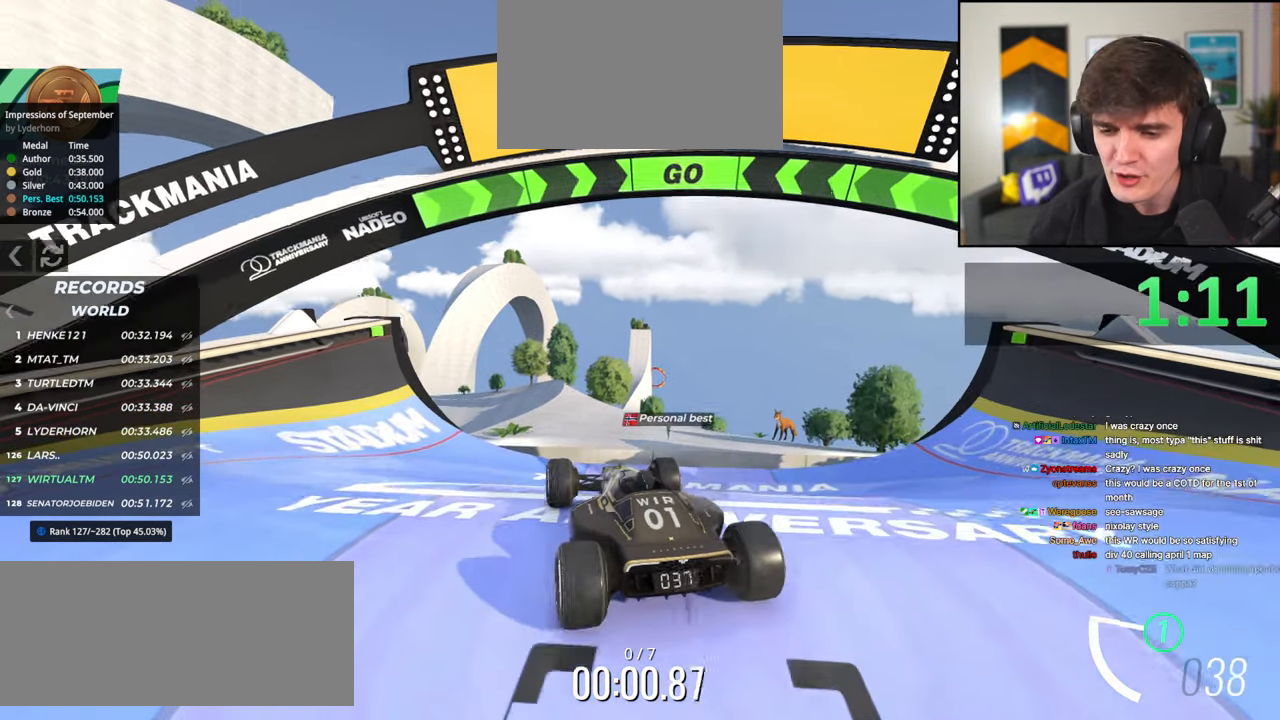
{"keys": ["up"], "events": [[100, "right", "down"], [150, "right", "up"], [417, "right", "down"], [467, "right", "up"]]}
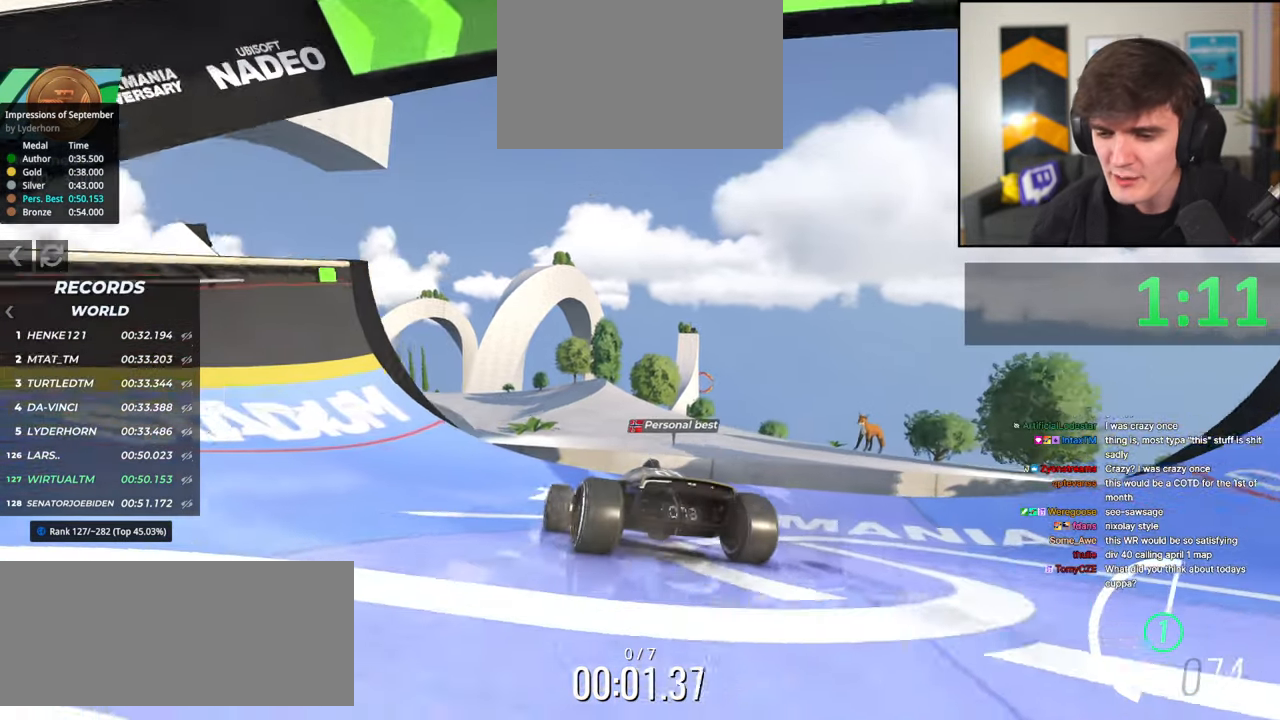
{"keys": ["up"], "events": []}
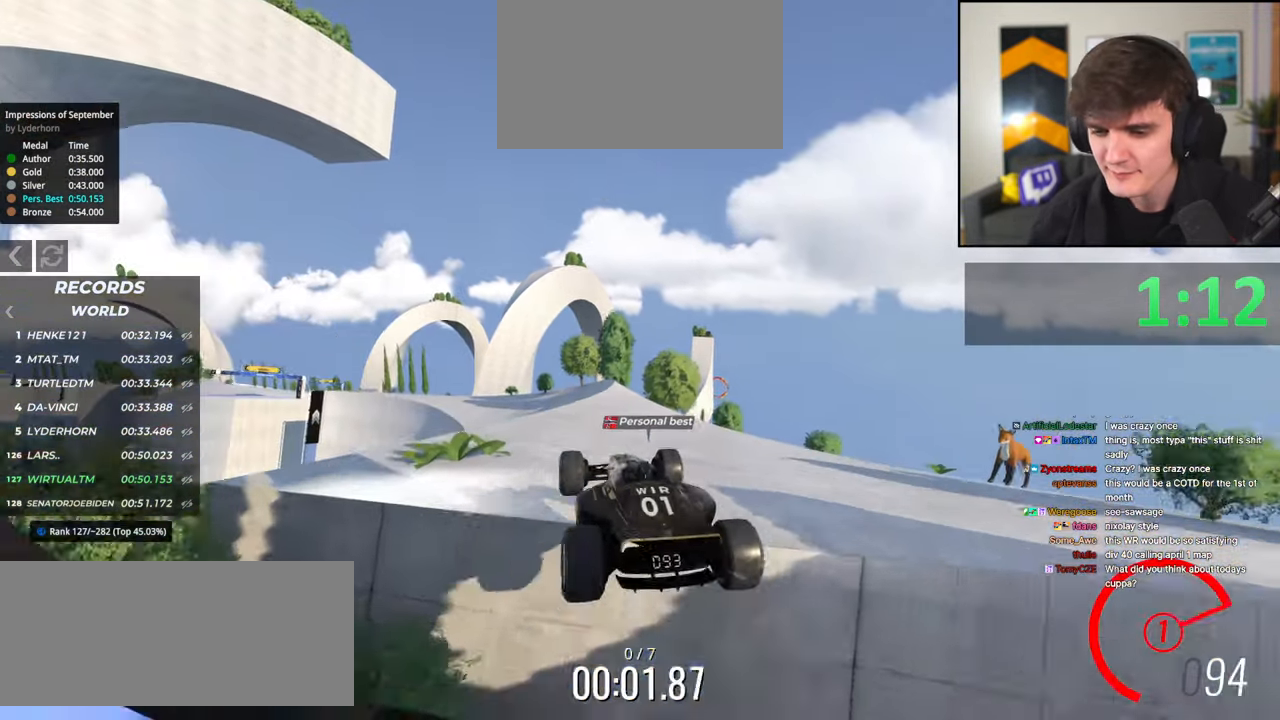
{"keys": ["up"], "events": []}
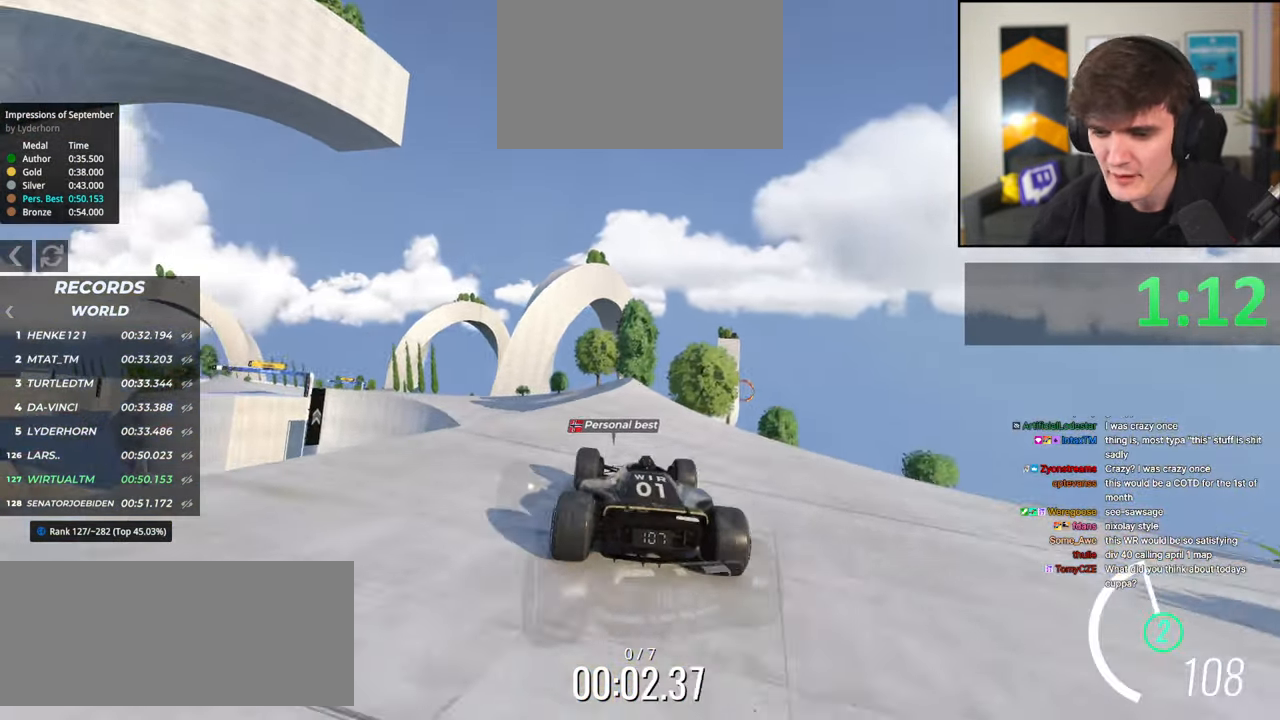
{"keys": ["up"], "events": [[100, "left", "down"], [150, "left", "up"]]}
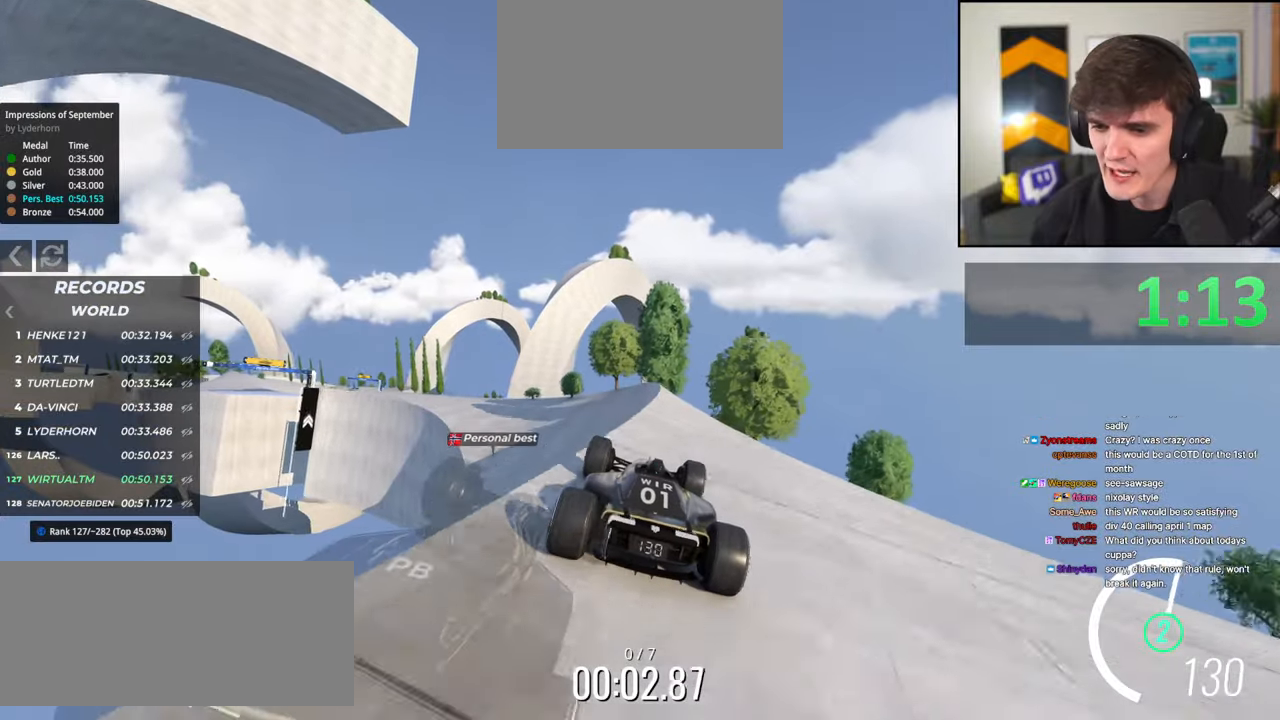
{"keys": ["up"], "events": [[250, "left", "down"], [300, "left", "up"]]}
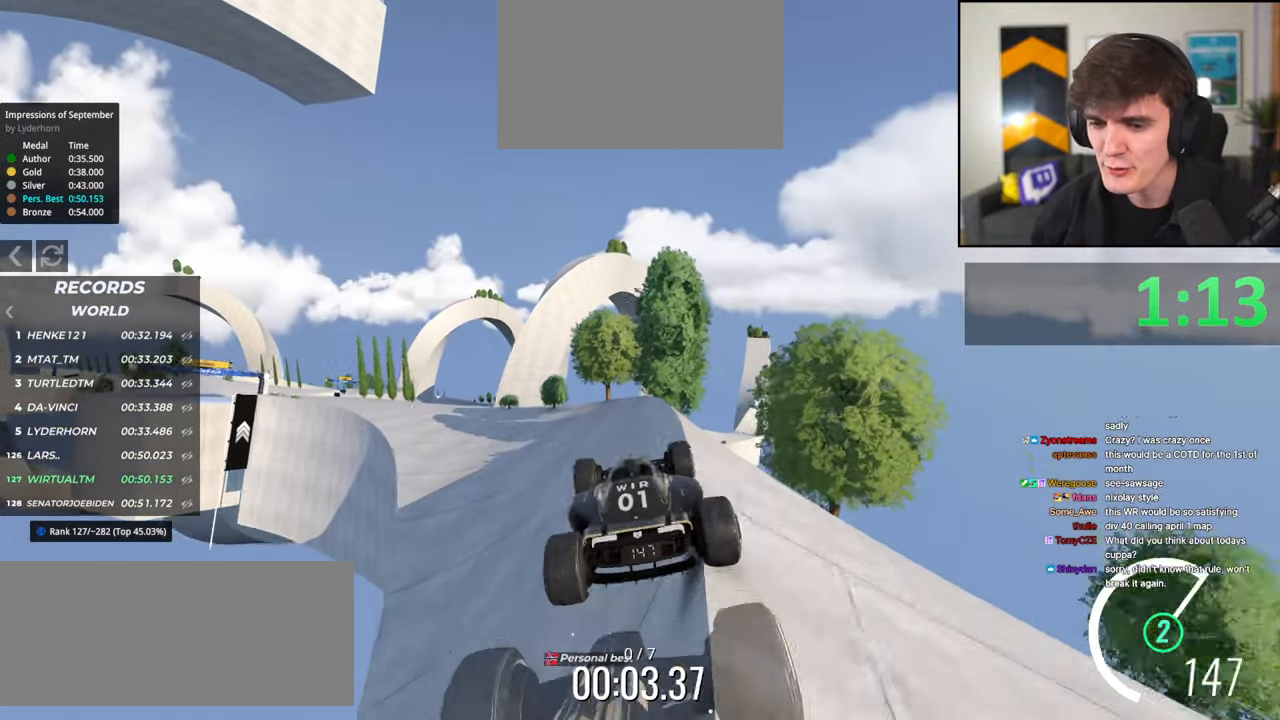
{"keys": ["left", "up"], "events": [[317, "left", "down"]]}
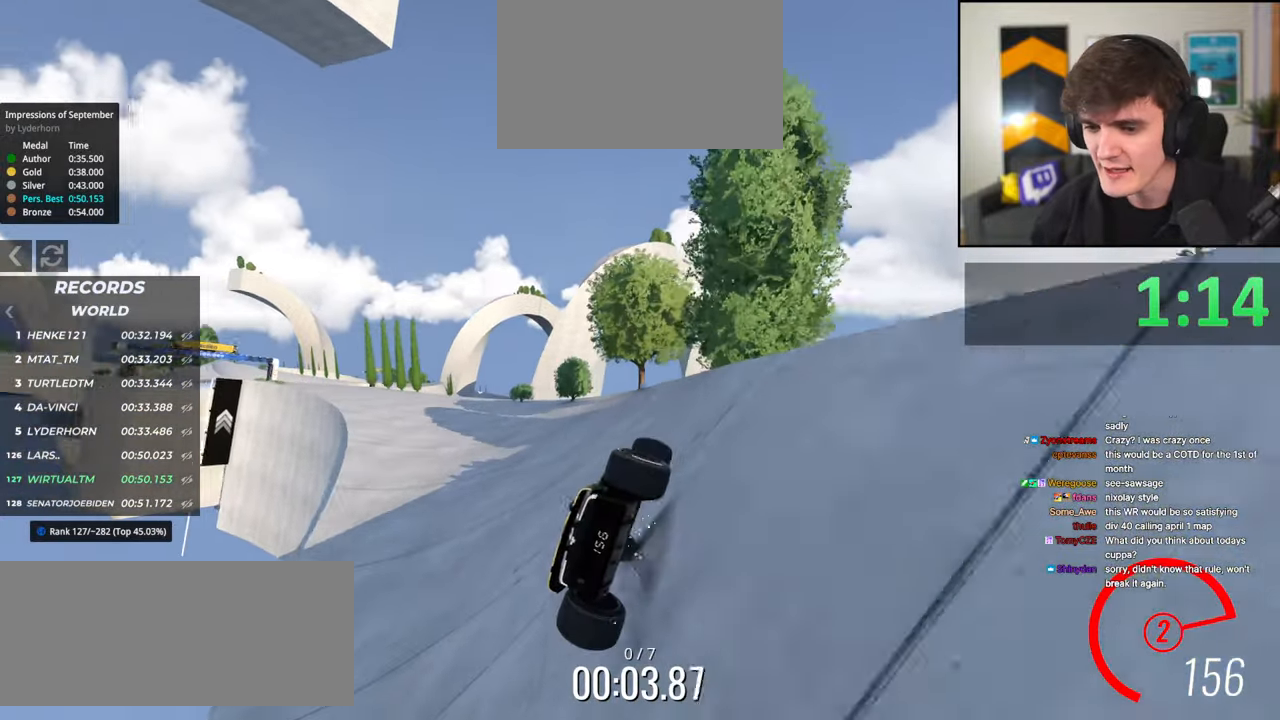
{"keys": ["up"], "events": [[184, "left", "up"]]}
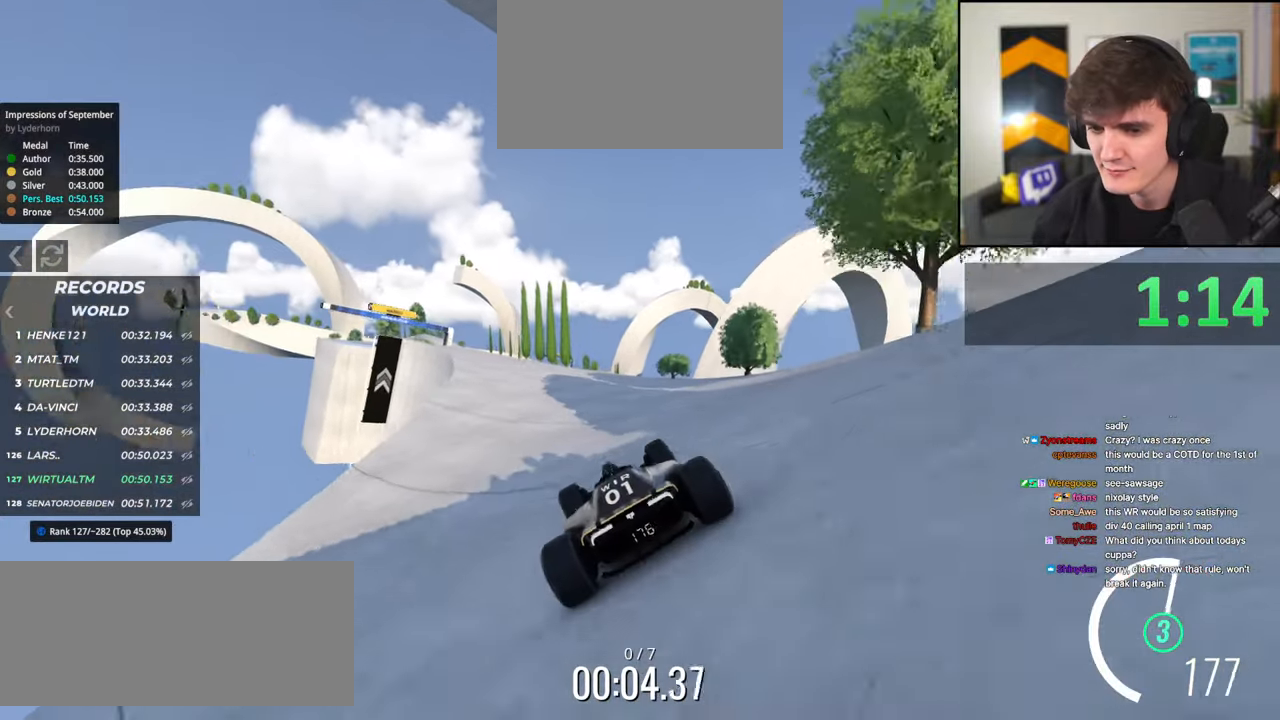
{"keys": ["left", "up"], "events": [[150, "left", "down"], [200, "left", "up"], [484, "left", "down"]]}
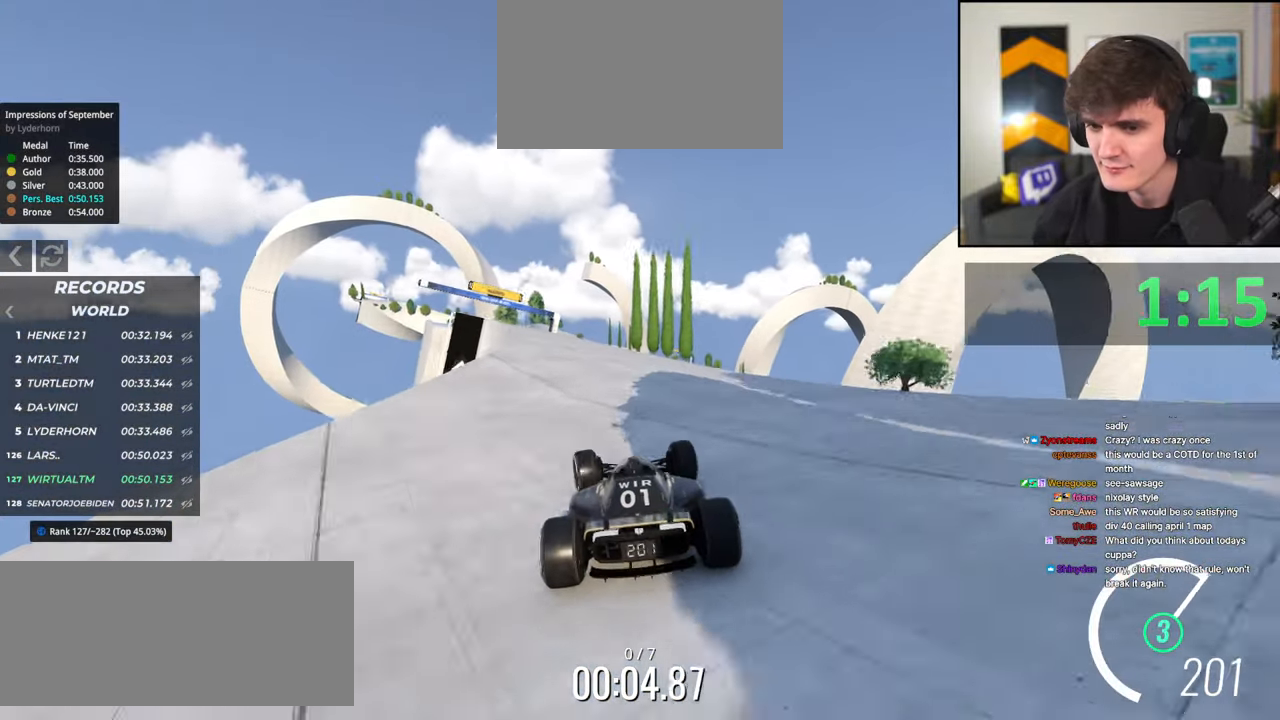
{"keys": ["left", "up"], "events": [[84, "left", "up"], [450, "left", "down"]]}
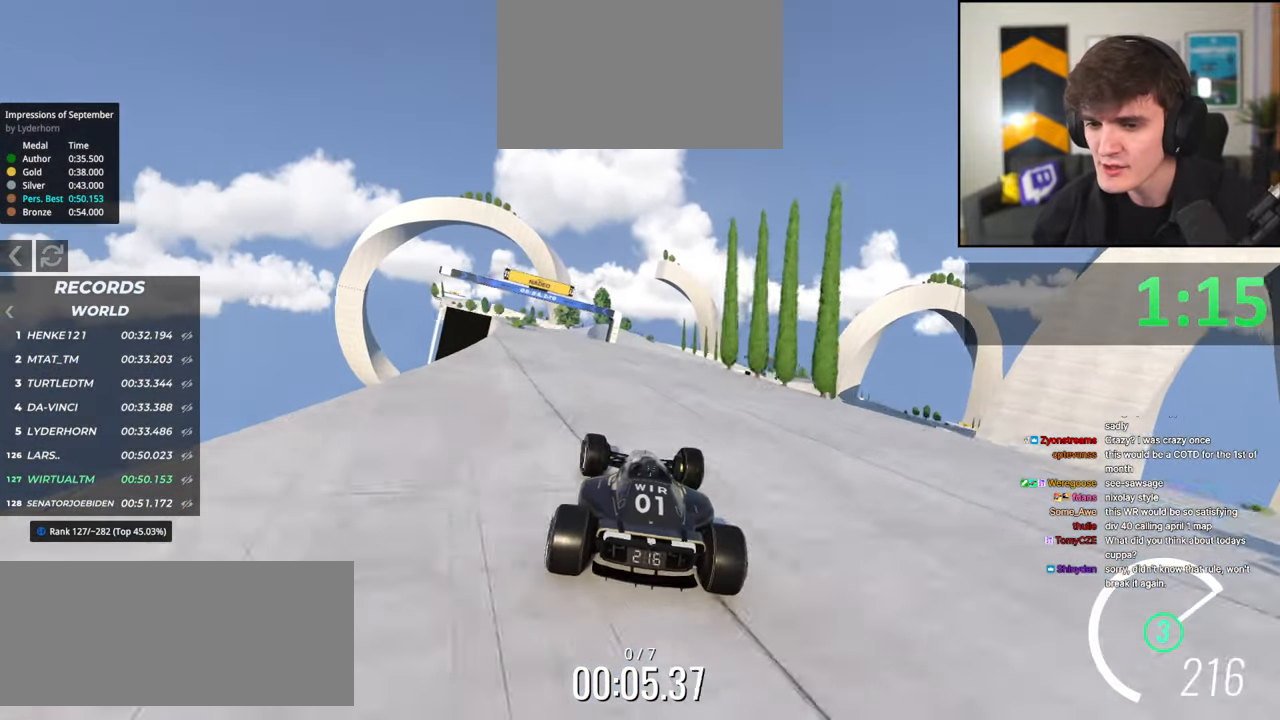
{"keys": ["up"], "events": [[100, "left", "up"]]}
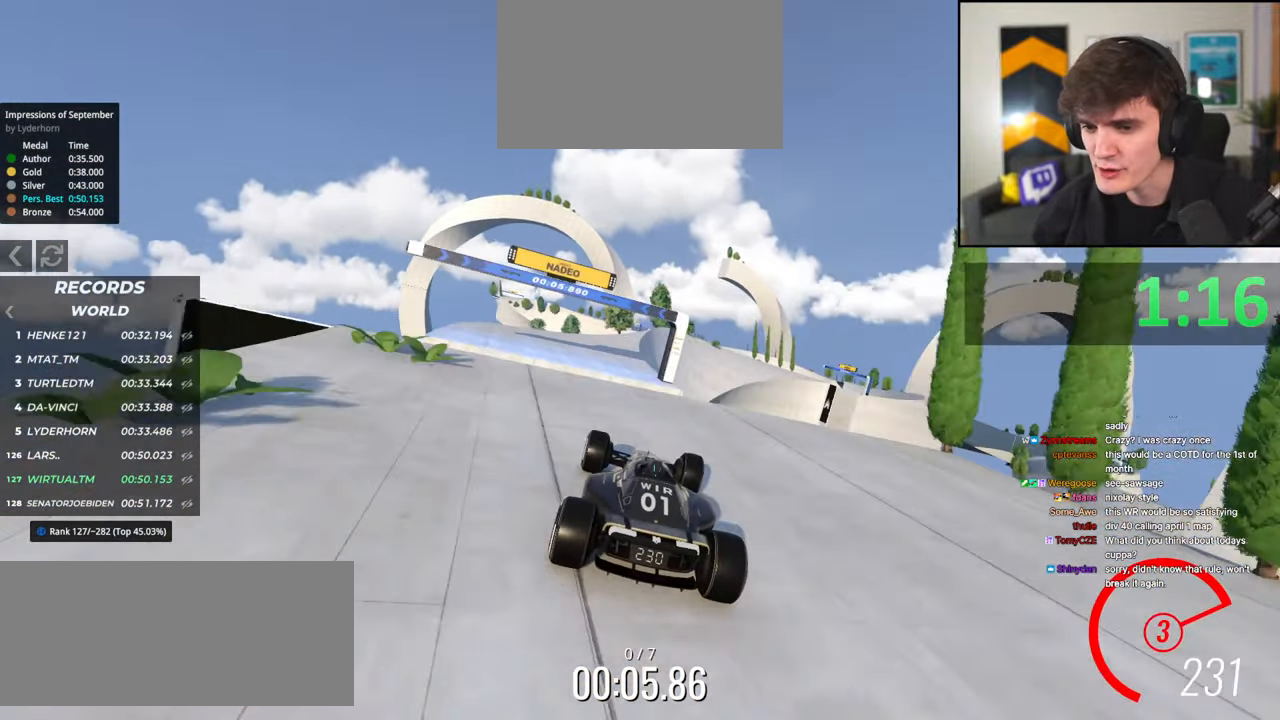
{"keys": ["up"], "events": [[250, "brake", "down"], [350, "brake", "up"]]}
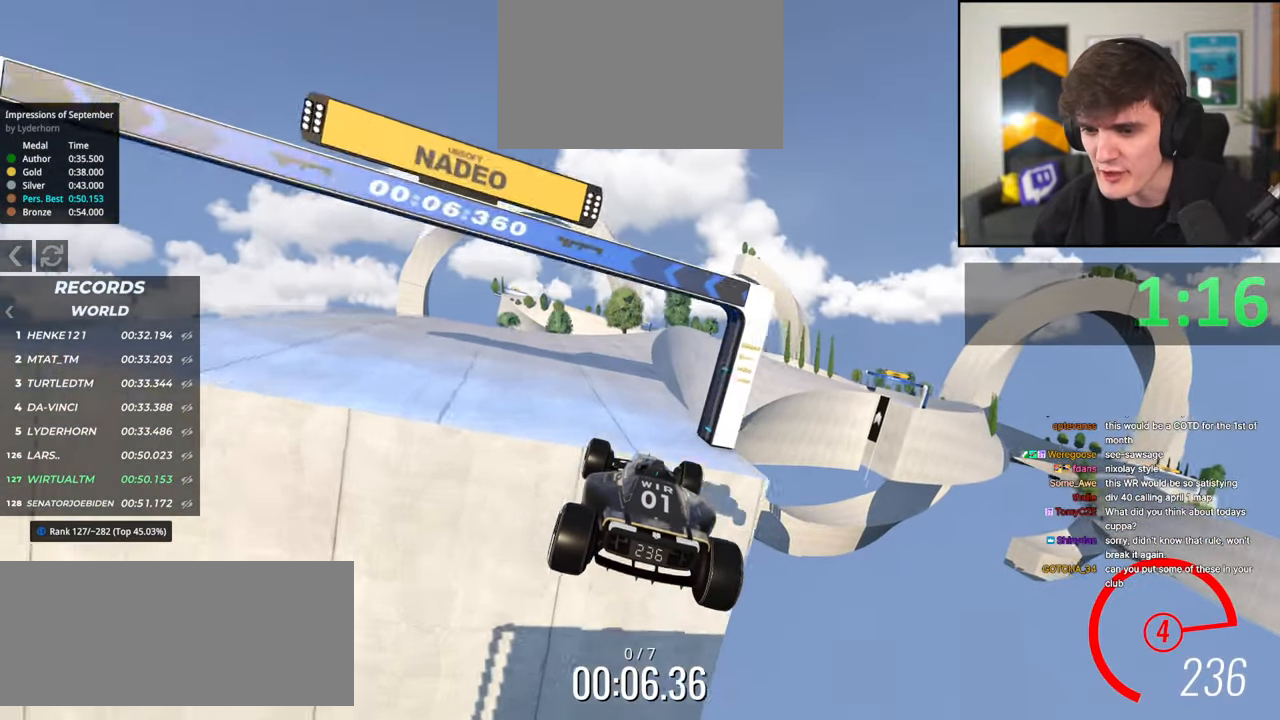
{"keys": ["up"], "events": [[217, "right", "down"], [367, "right", "up"]]}
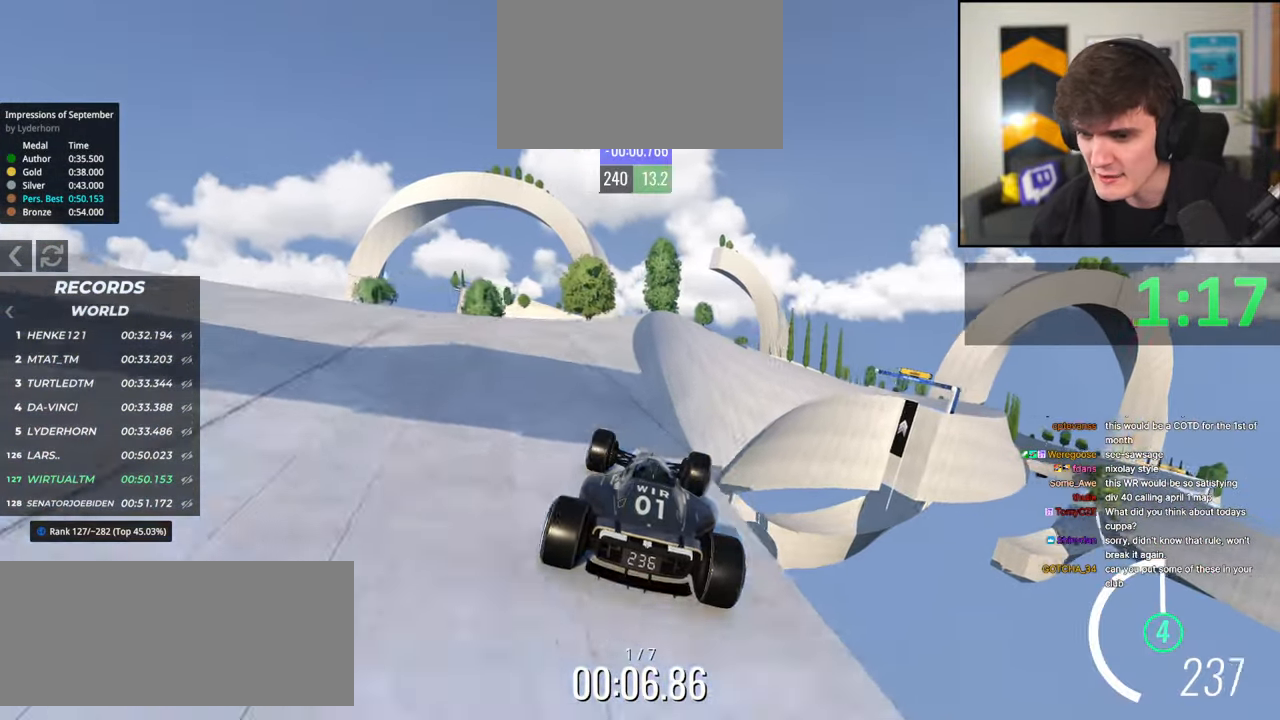
{"keys": ["right", "up"], "events": [[334, "brake", "down"], [334, "left", "down"], [417, "left", "up"], [417, "right", "down"], [467, "brake", "up"]]}
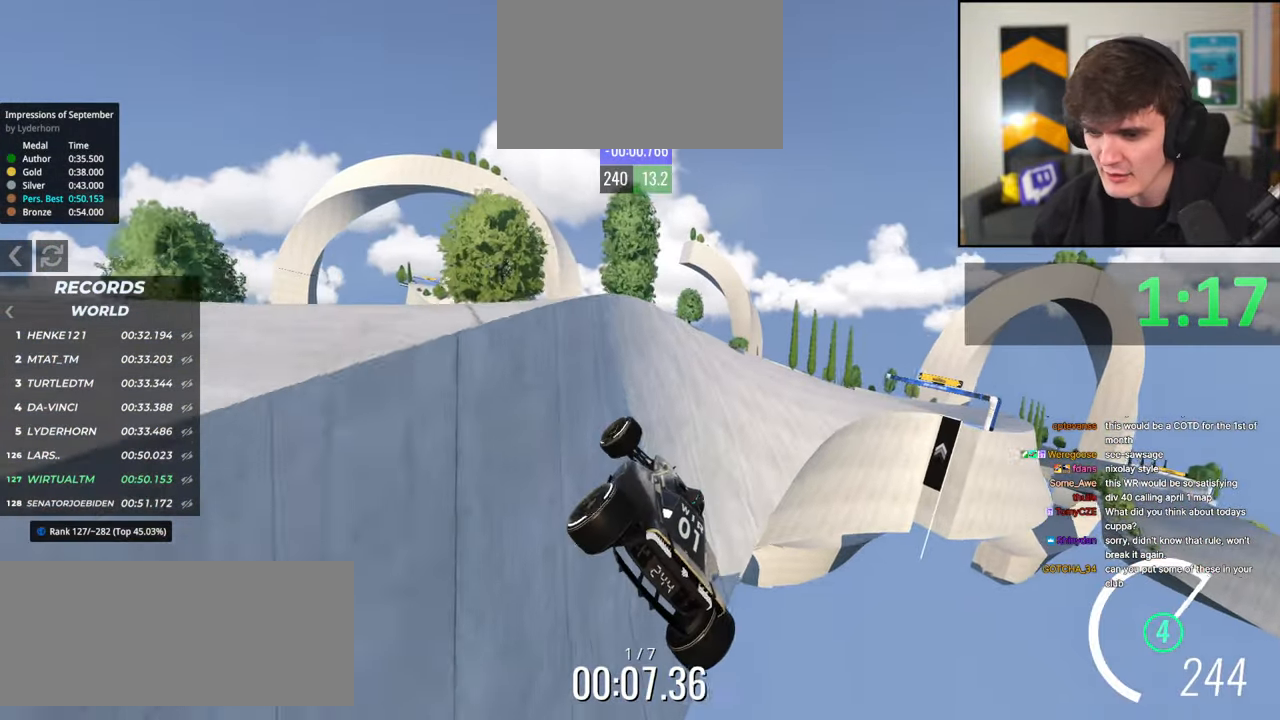
{"keys": ["right", "up"], "events": []}
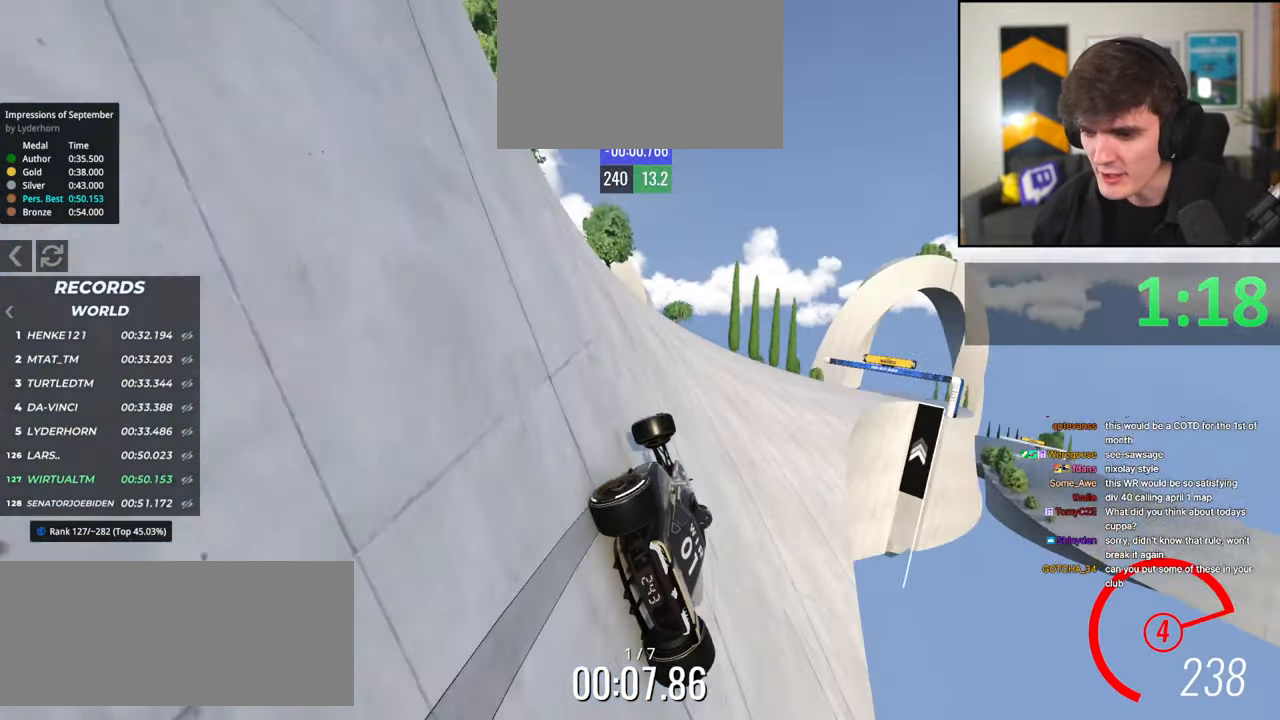
{"keys": ["right", "up"], "events": [[167, "right", "up"], [450, "right", "down"]]}
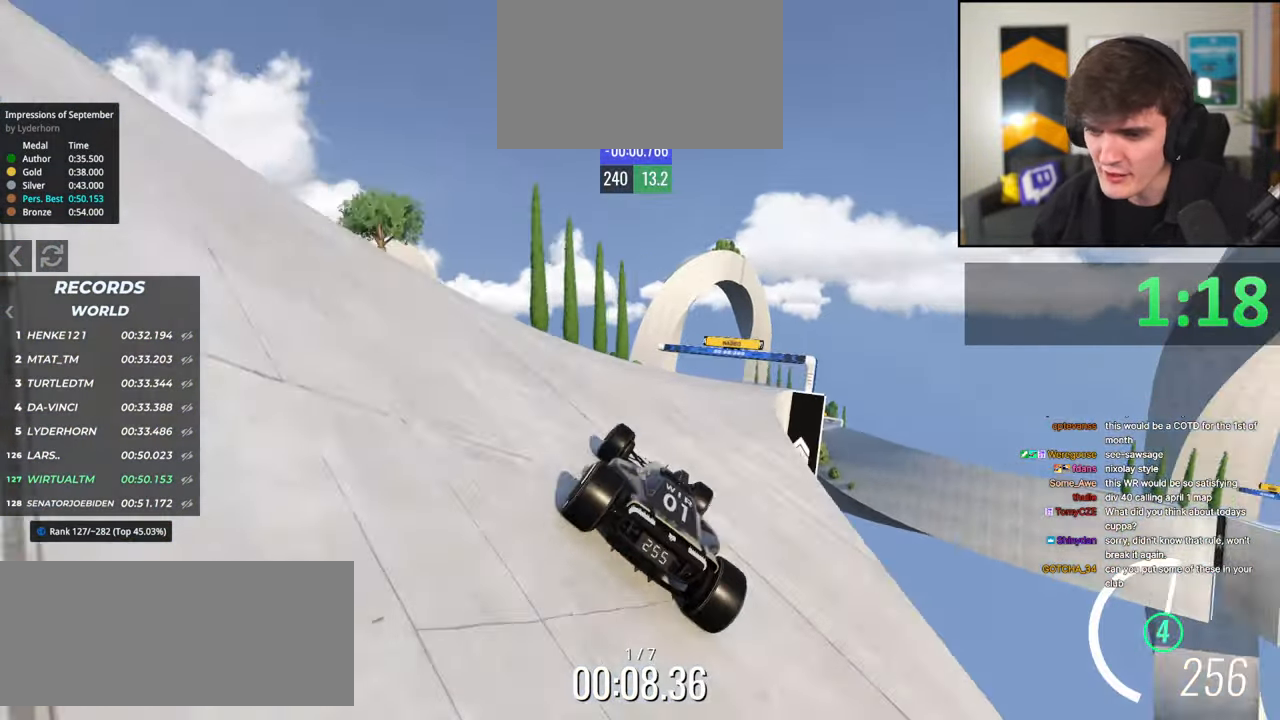
{"keys": ["up"], "events": [[100, "right", "up"], [334, "right", "down"], [434, "right", "up"]]}
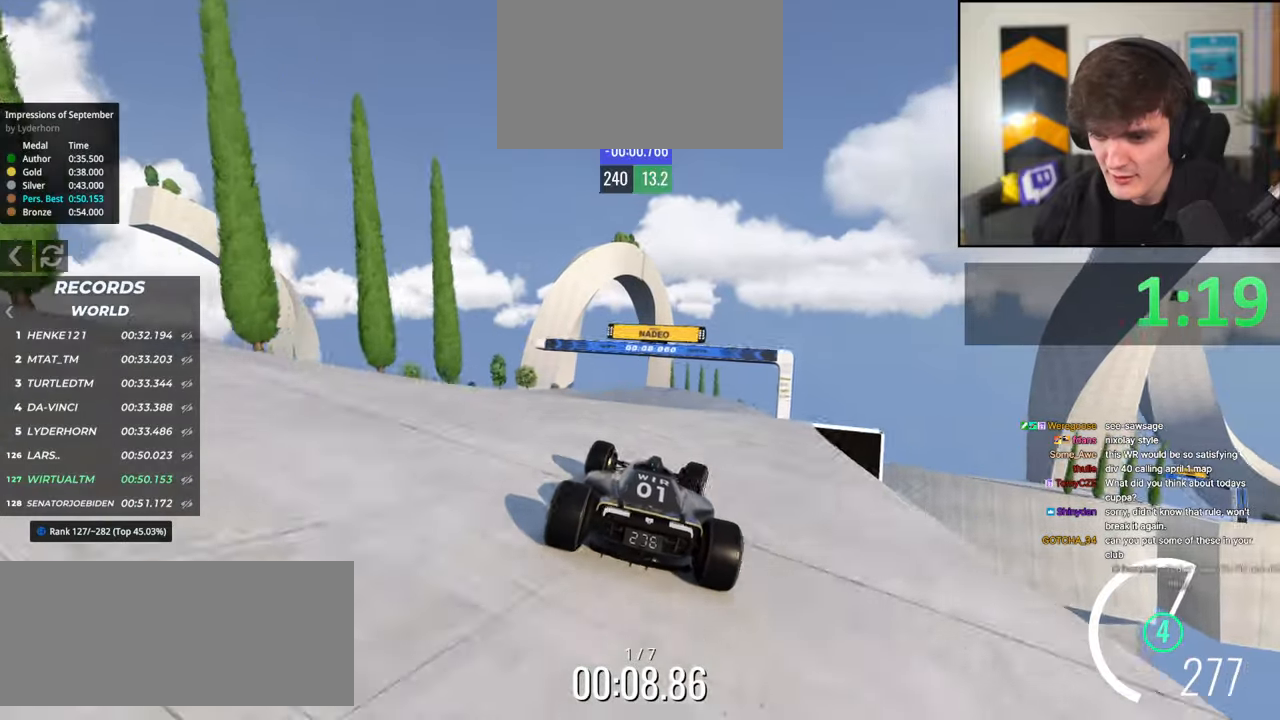
{"keys": ["brake", "up"], "events": [[117, "right", "down"], [150, "right", "up"], [200, "left", "down"], [250, "left", "up"], [484, "brake", "down"]]}
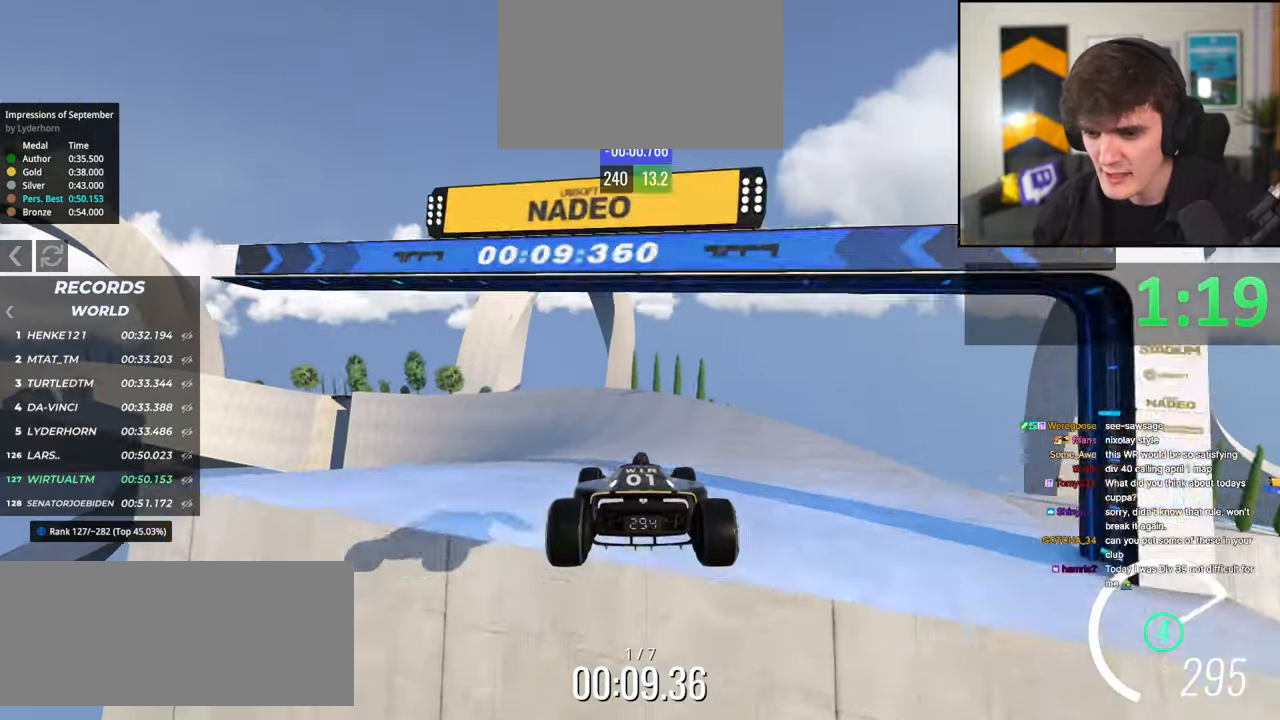
{"keys": ["left", "up"], "events": [[34, "brake", "up"], [134, "left", "down"], [450, "left", "up"], [500, "left", "down"]]}
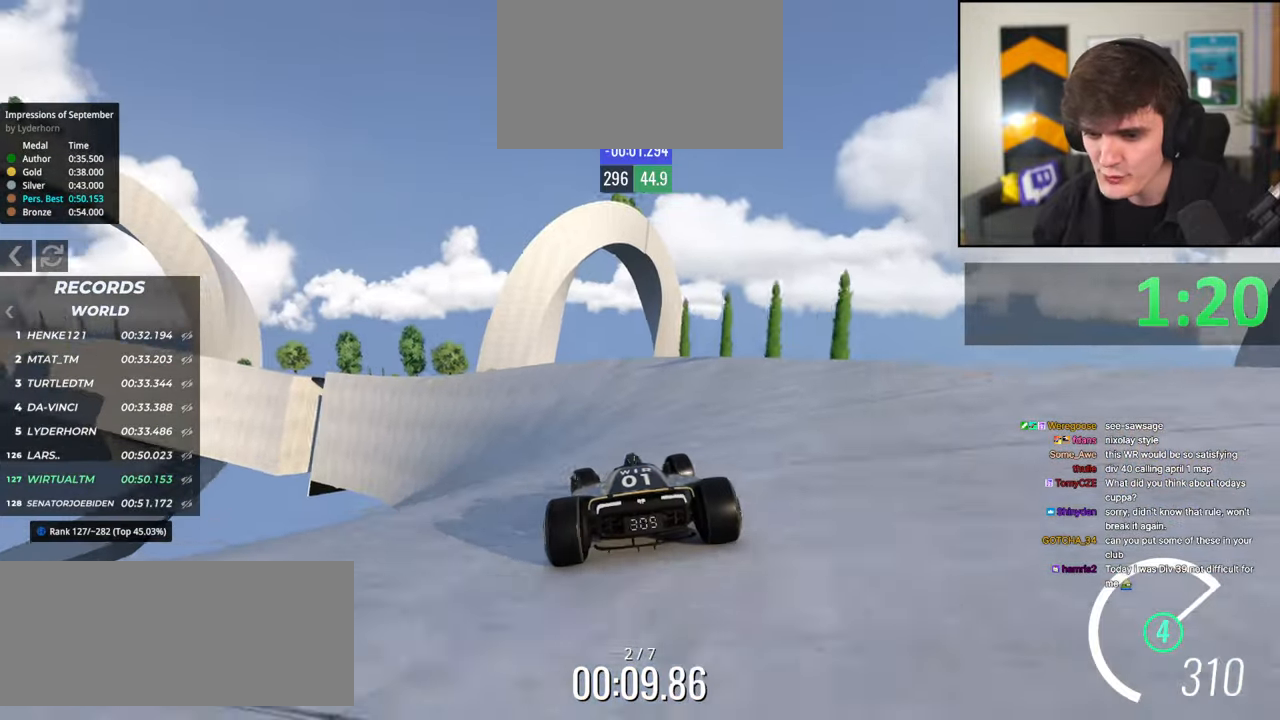
{"keys": ["up"], "events": [[184, "left", "up"], [284, "left", "down"], [417, "left", "up"]]}
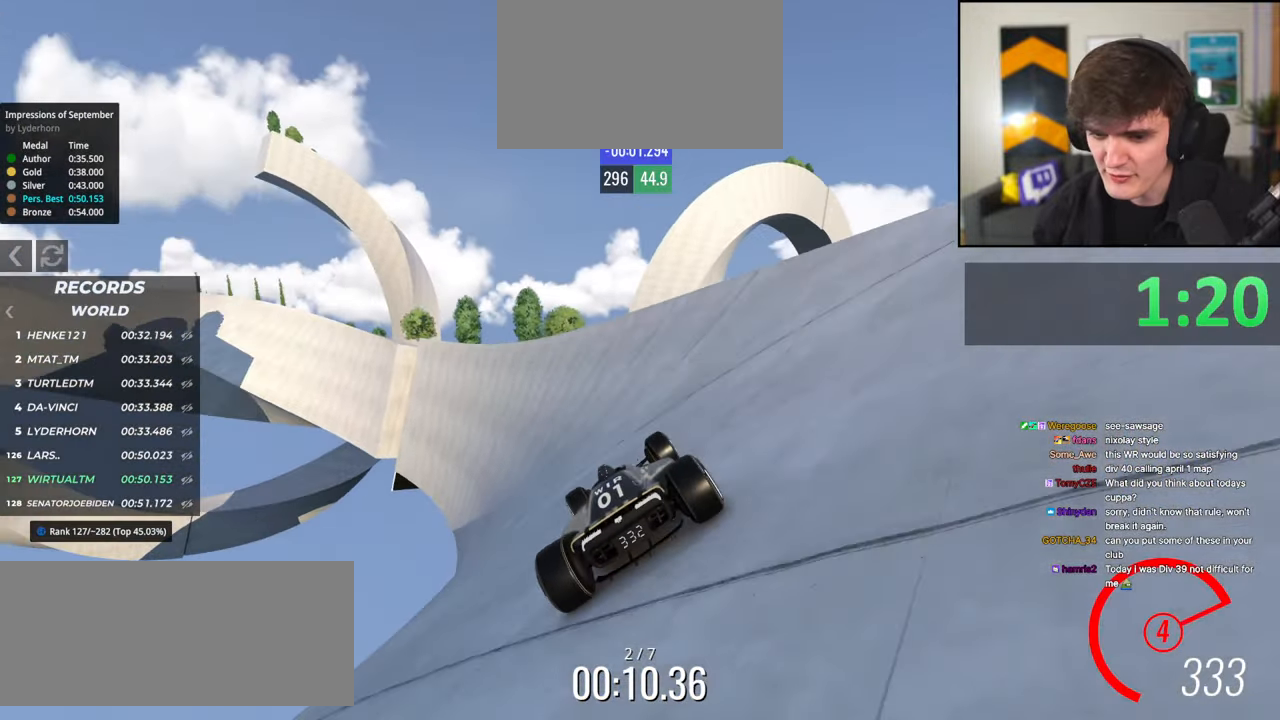
{"keys": ["up"], "events": [[434, "left", "down"], [484, "left", "up"]]}
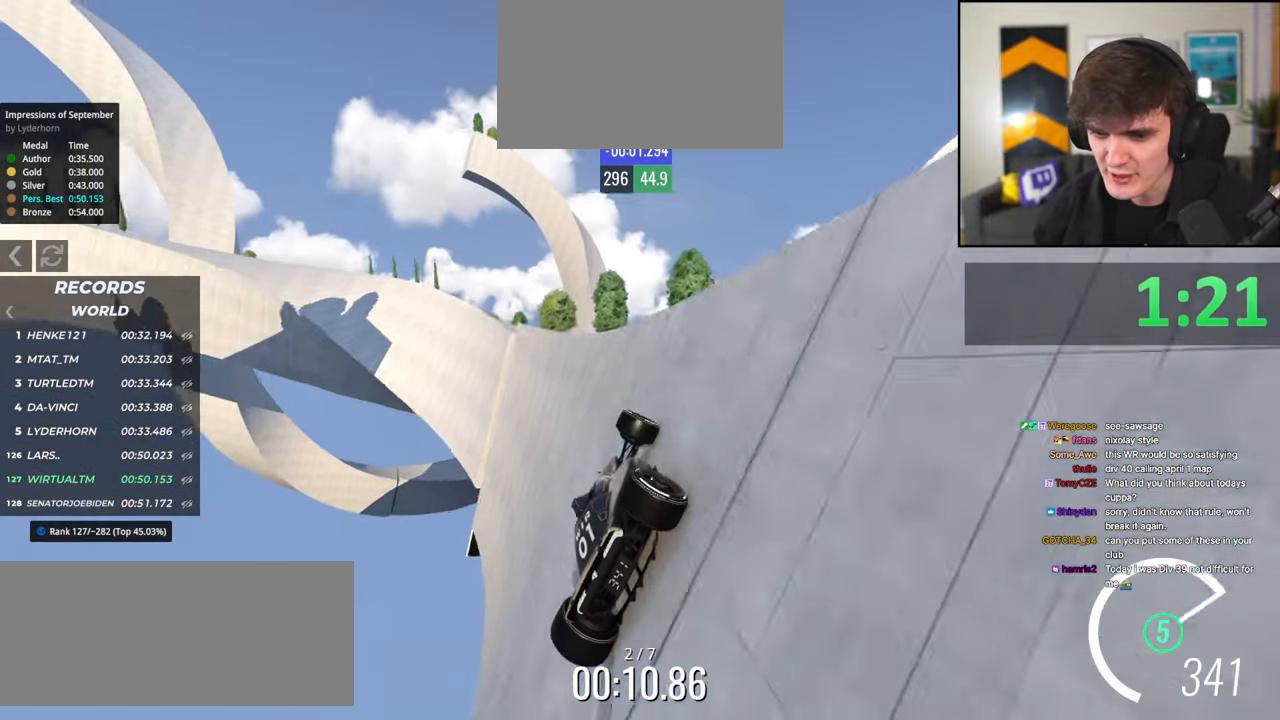
{"keys": ["up"], "events": [[134, "left", "down"], [267, "left", "up"]]}
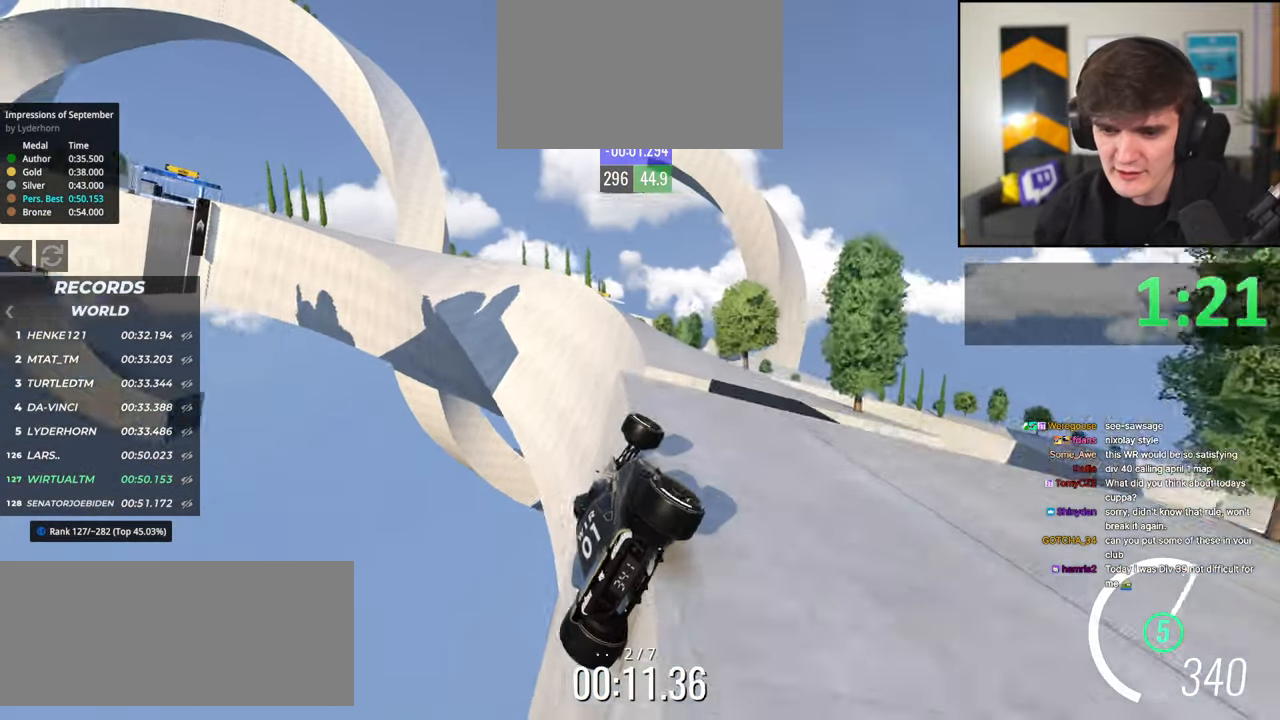
{"keys": ["right", "up"], "events": [[50, "left", "down"], [134, "left", "up"], [234, "right", "down"]]}
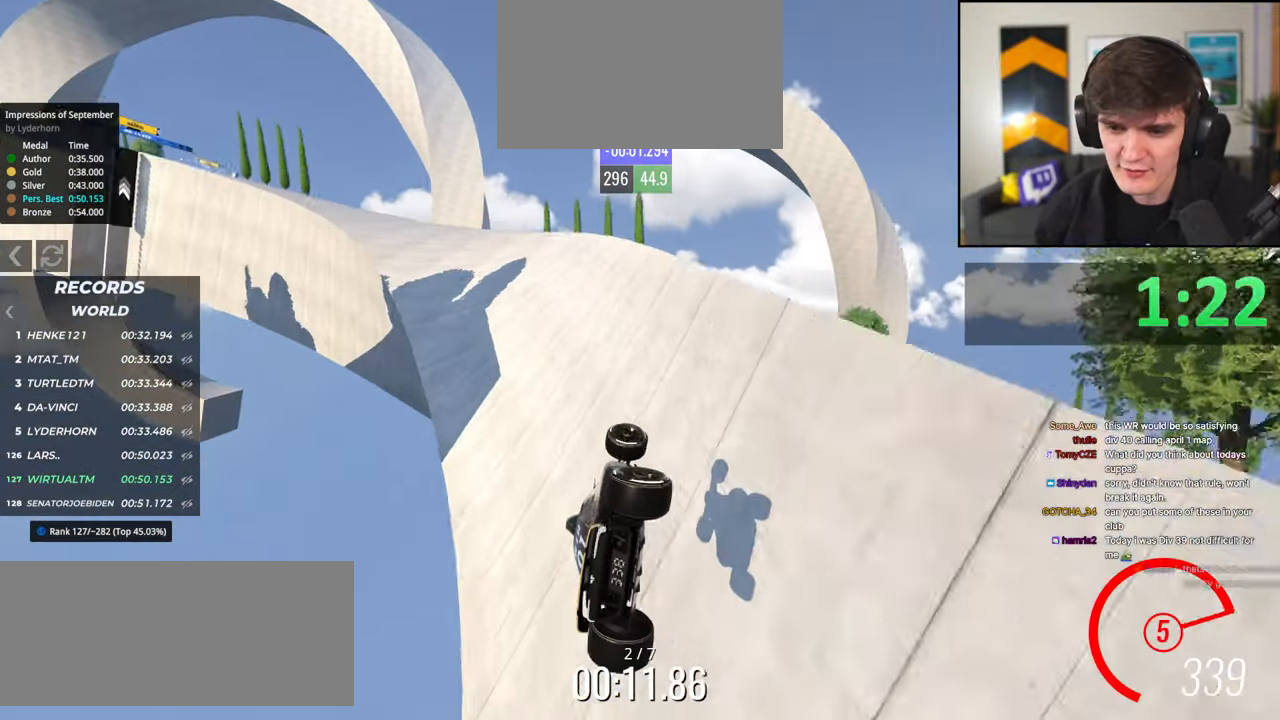
{"keys": ["up"], "events": [[150, "right", "up"], [250, "left", "down"], [434, "left", "up"]]}